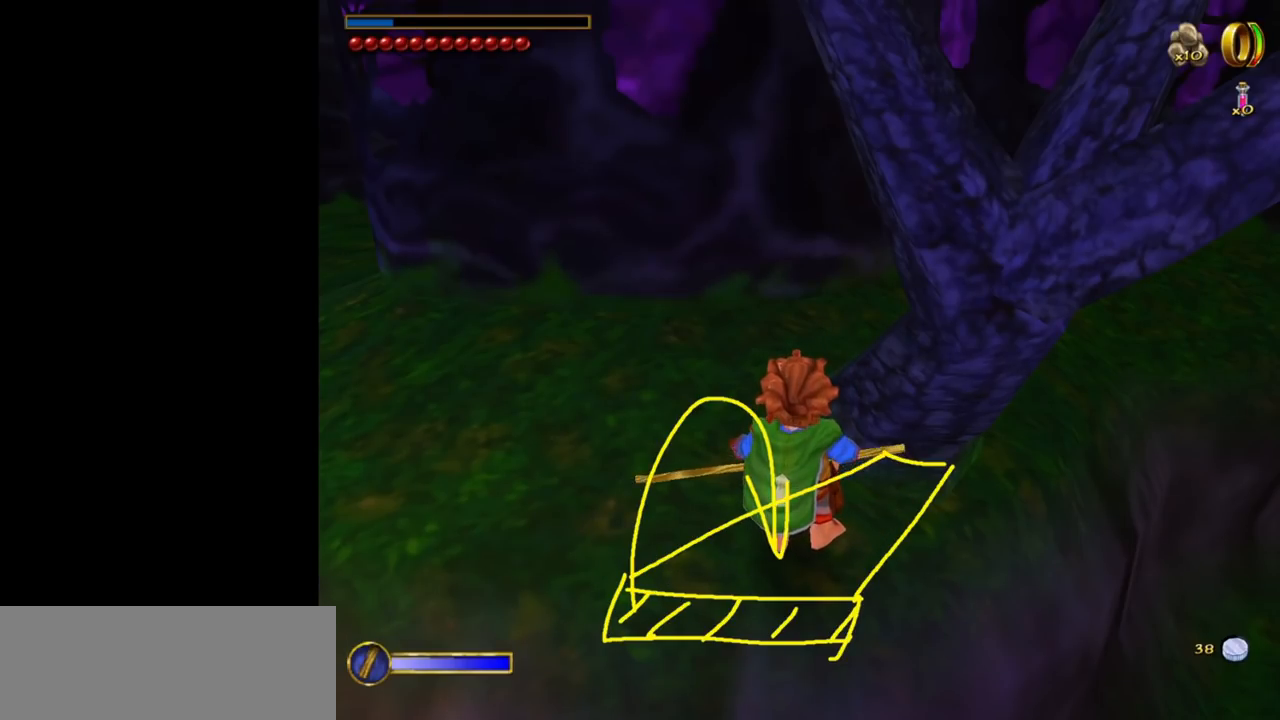
Gameplay with keyboard and mouse; each line is a JSON object with the keys and mouse buttons held at the frame after it. "events" lists presses ("down") and releases ("up") of "1", "2", "3", "a", "ctrl", "d", "down", "e", "escape", "f", "left", "return", "right", "s", "shift", "space", "tab", "up", "w", "mouse_left" and "mouse_right" between this image and that frame as [ms after this image, input, new state], when the widget could be followed in between. "mouse_left", "mouse_right" = the "left", "right" buttons of the "mouse" list. No other keys are recorded. Mouse movement is not recorded.
{"keys": [], "mouse": ["left"], "events": [[117, "mouse_left", "down"], [167, "mouse_left", "up"], [450, "mouse_left", "down"]]}
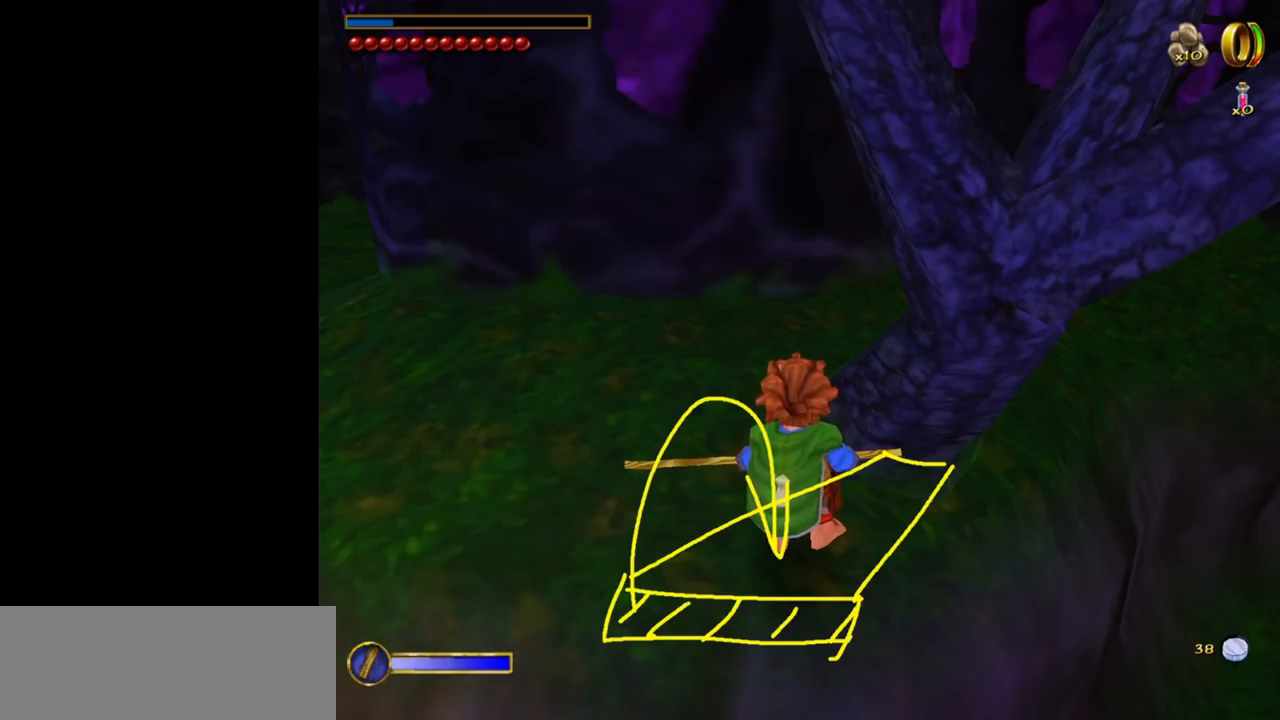
{"keys": [], "mouse": [], "events": [[50, "mouse_left", "up"]]}
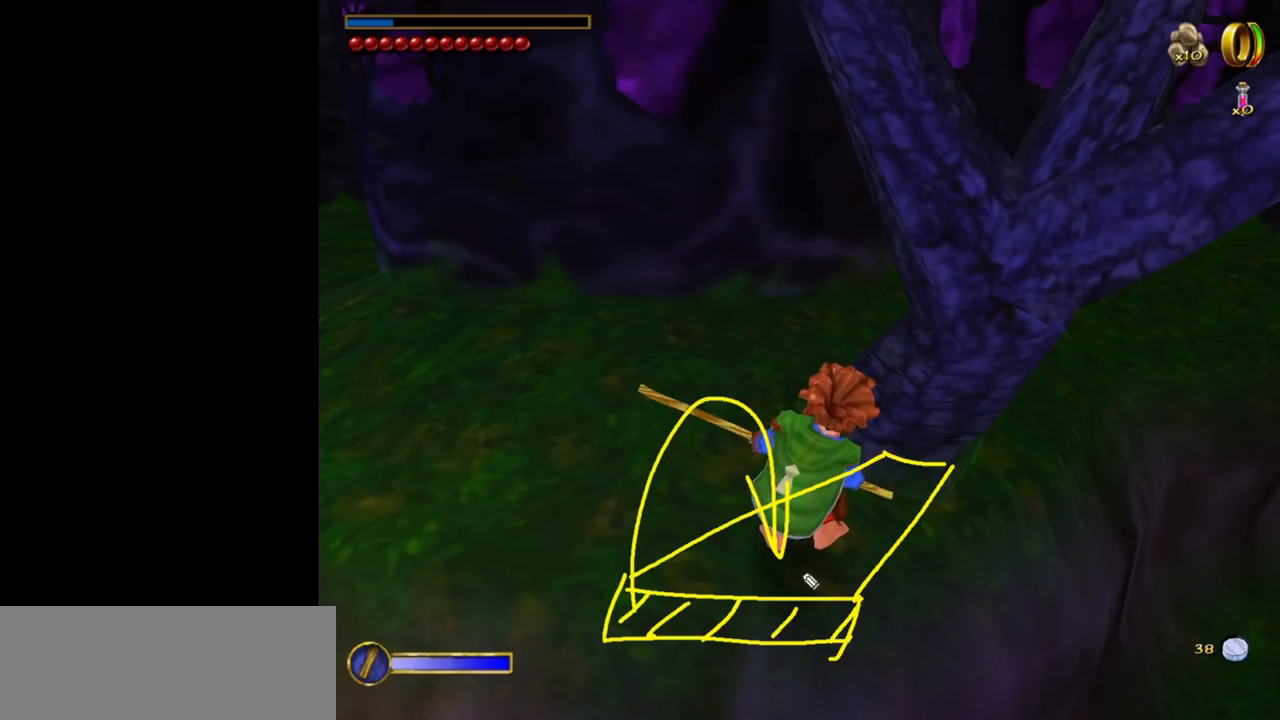
{"keys": [], "mouse": [], "events": [[67, "mouse_left", "down"], [250, "mouse_left", "up"]]}
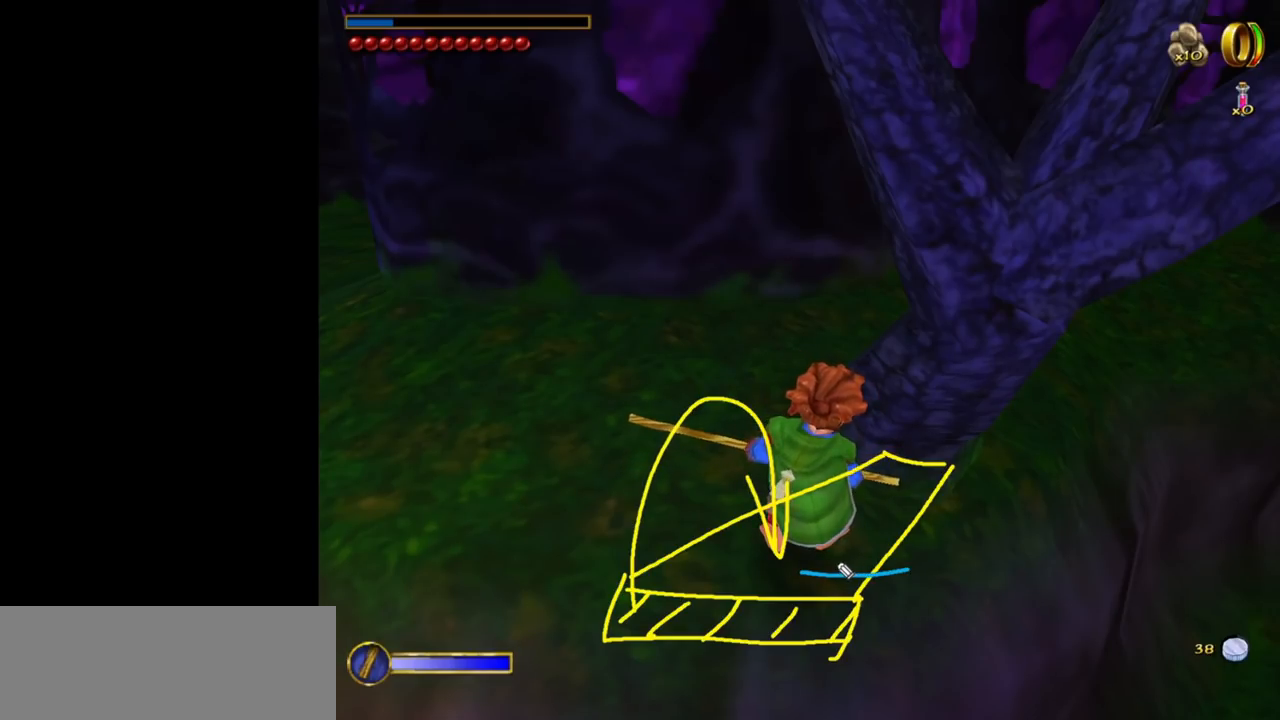
{"keys": [], "mouse": [], "events": [[34, "mouse_left", "down"], [300, "mouse_left", "up"]]}
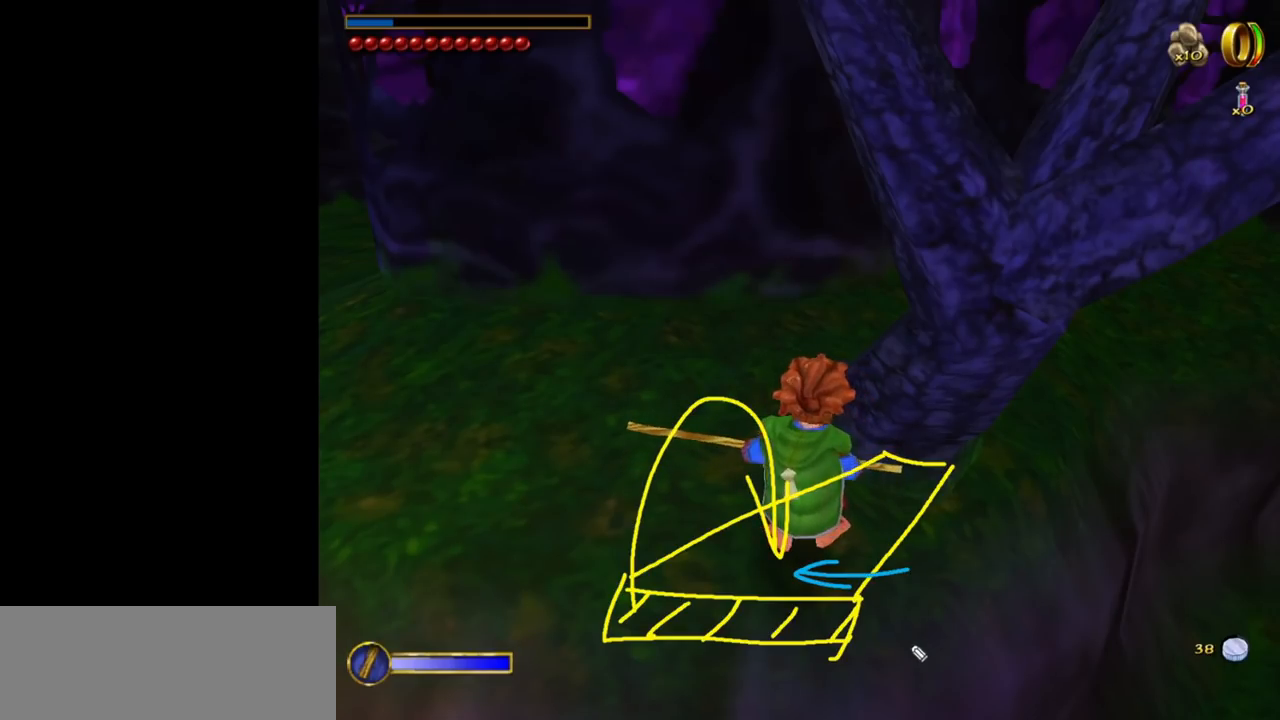
{"keys": [], "mouse": [], "events": []}
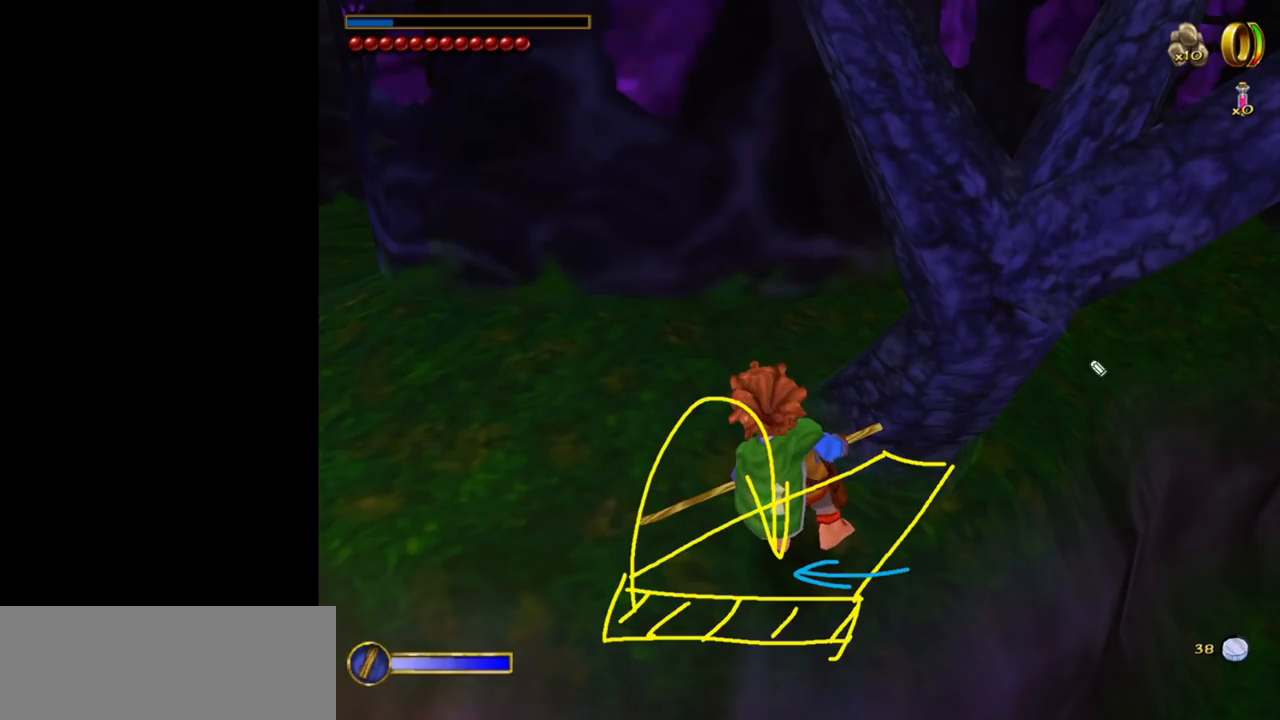
{"keys": [], "mouse": [], "events": []}
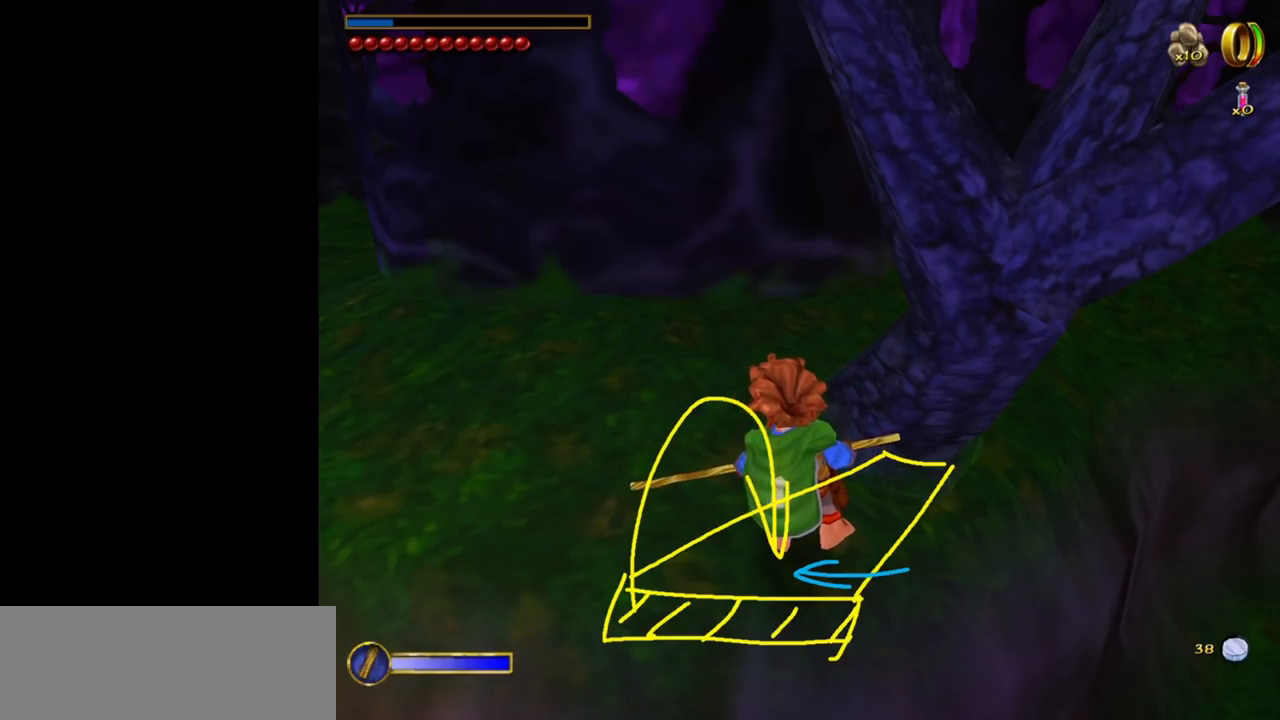
{"keys": [], "mouse": [], "events": []}
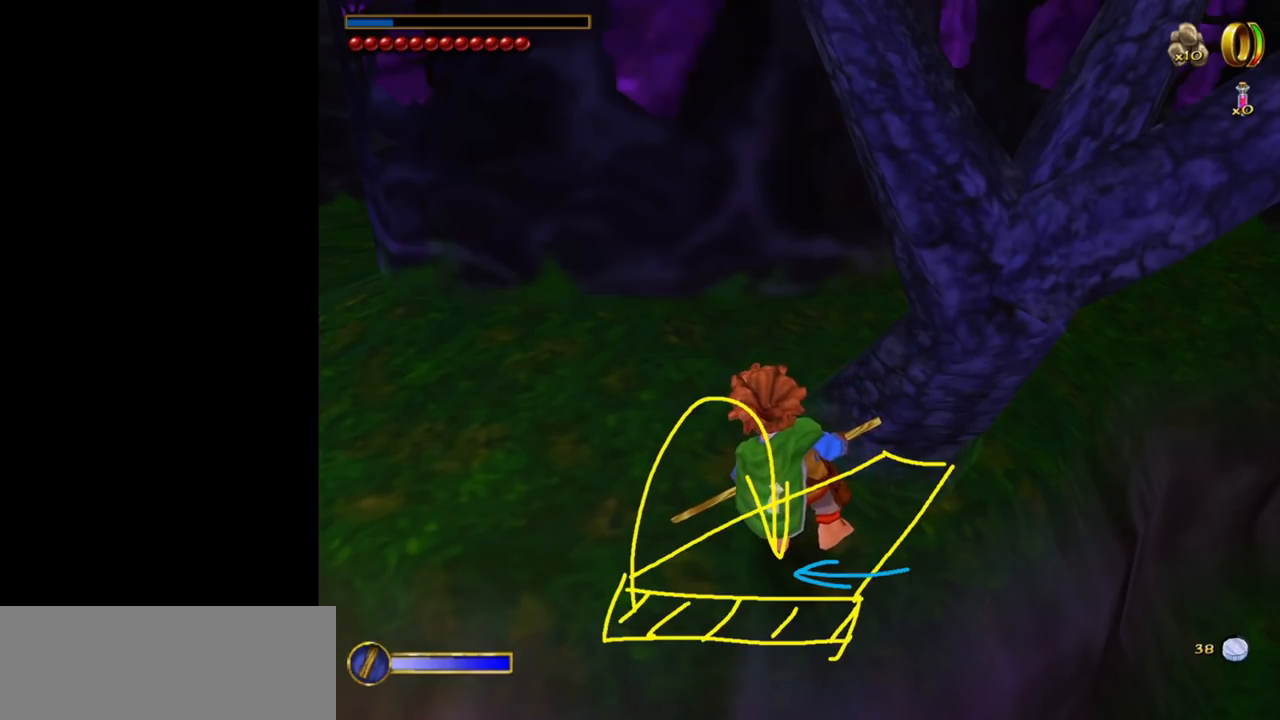
{"keys": [], "mouse": [], "events": []}
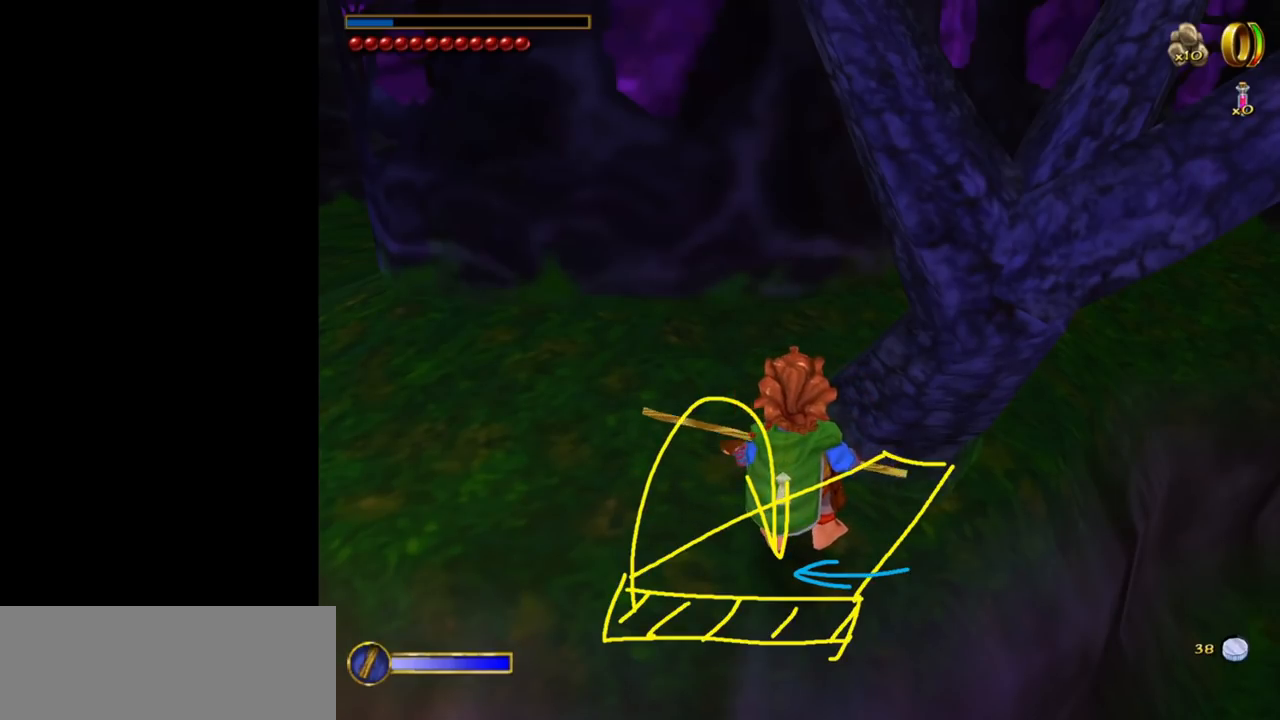
{"keys": [], "mouse": [], "events": [[334, "mouse_left", "down"], [384, "mouse_left", "up"]]}
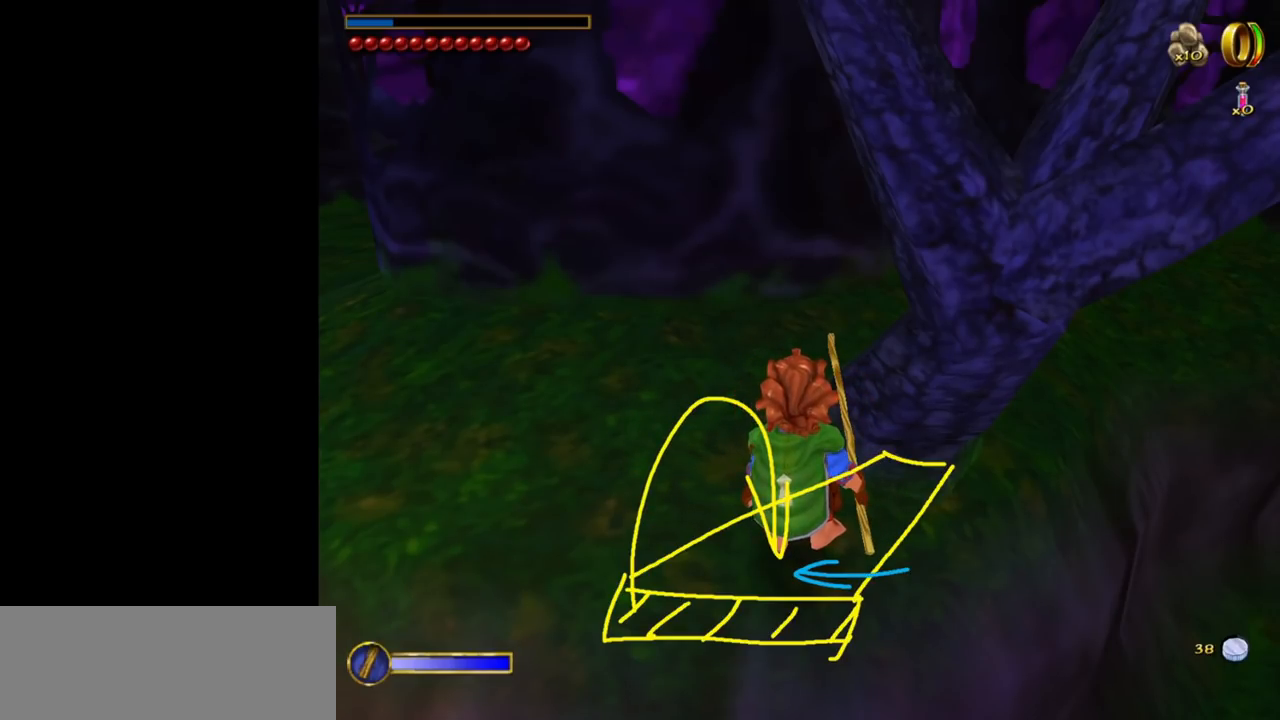
{"keys": [], "mouse": [], "events": []}
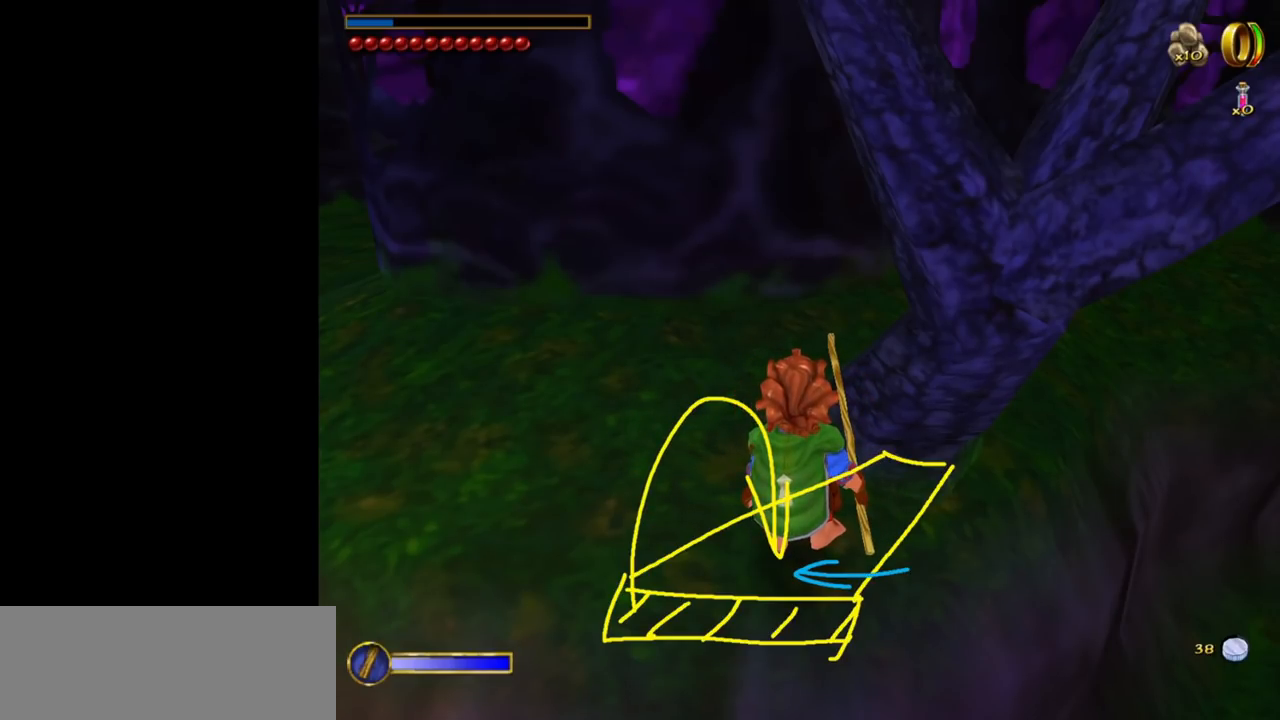
{"keys": [], "mouse": [], "events": []}
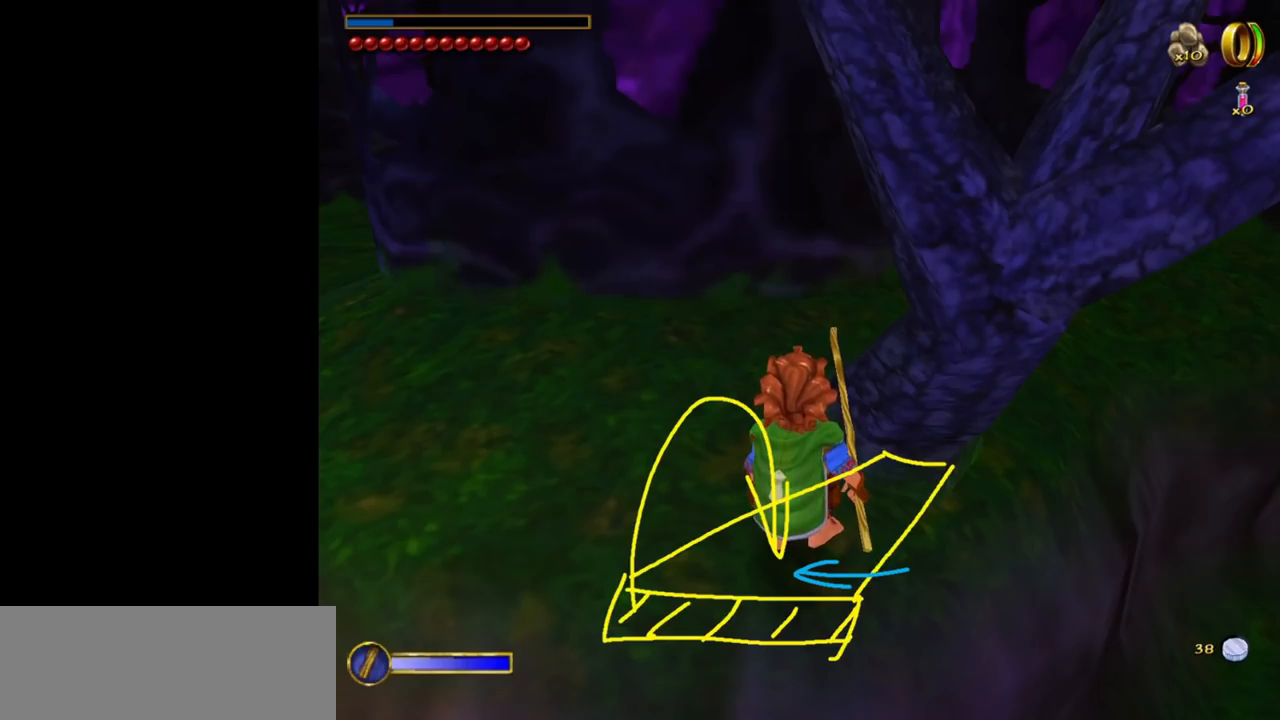
{"keys": [], "mouse": [], "events": [[150, "mouse_left", "down"], [250, "mouse_left", "up"]]}
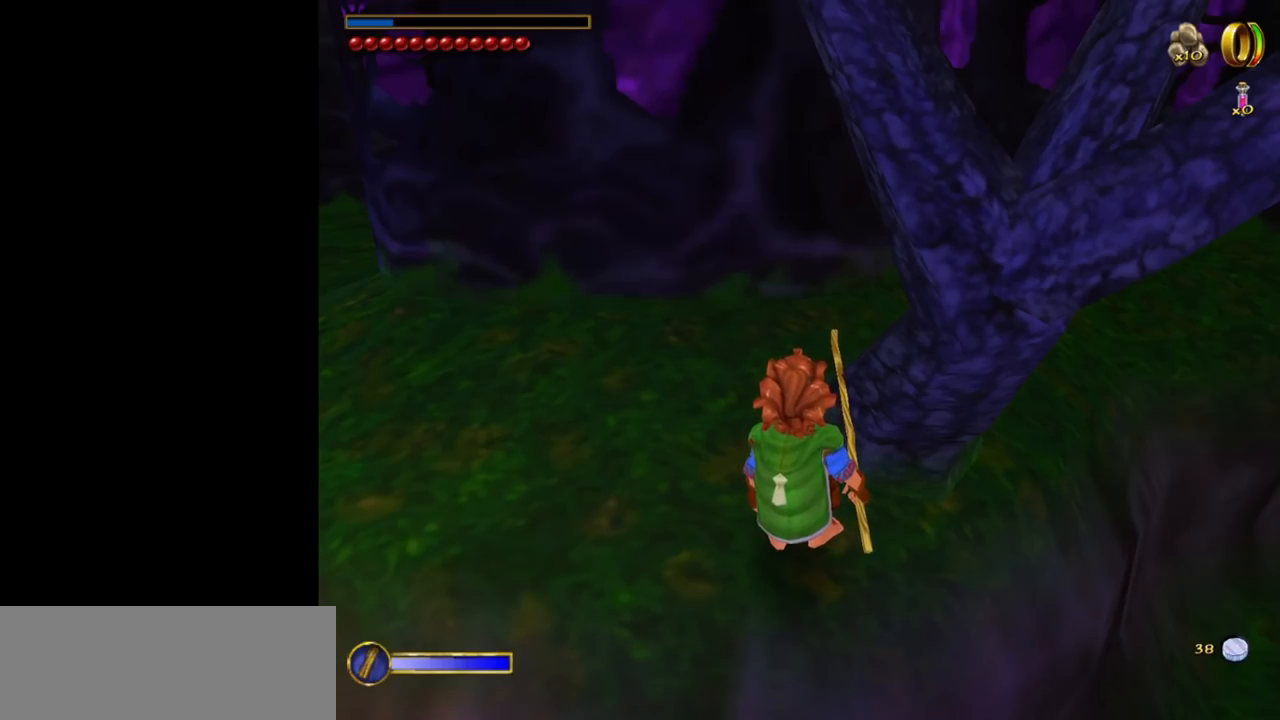
{"keys": [], "mouse": [], "events": []}
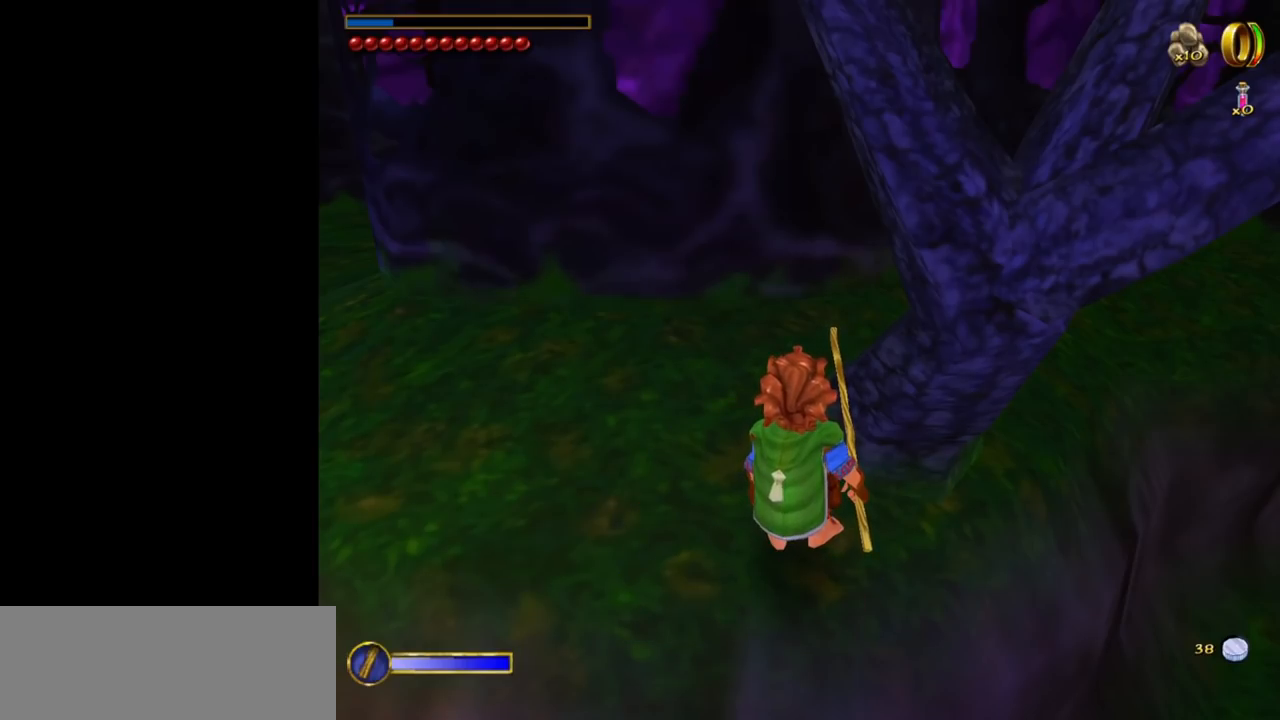
{"keys": [], "mouse": [], "events": []}
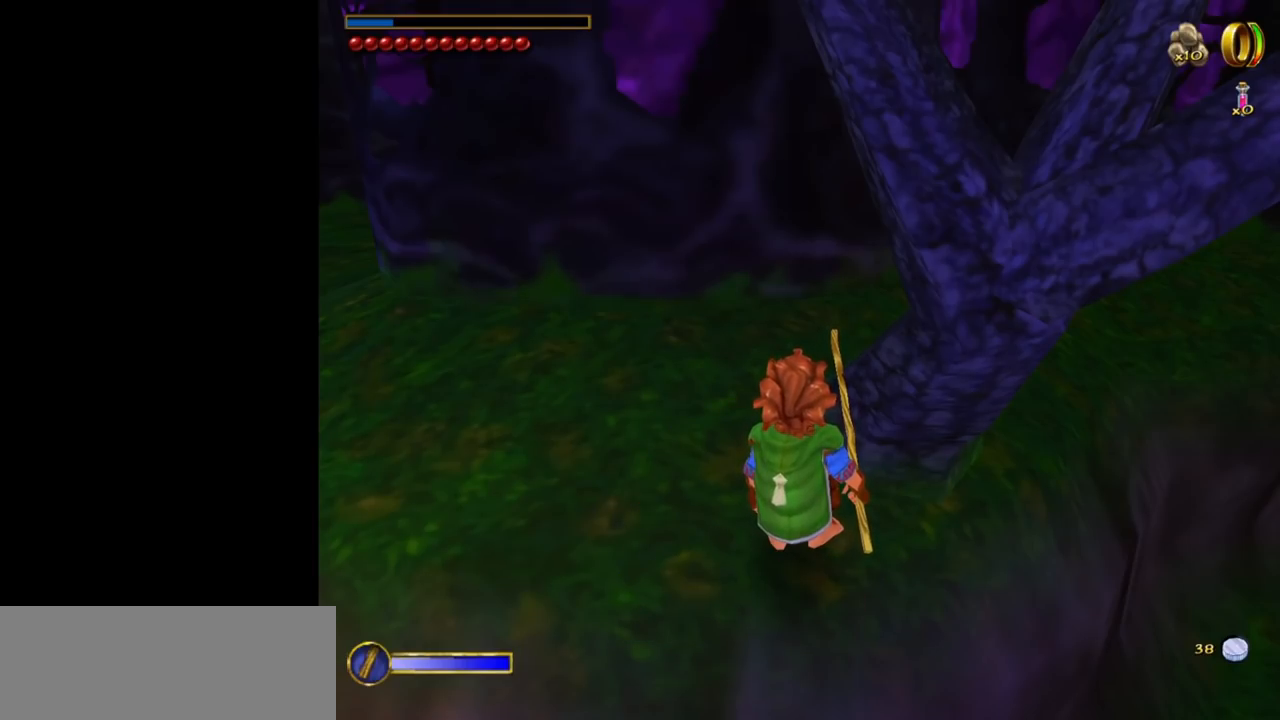
{"keys": [], "mouse": [], "events": [[17, "mouse_left", "down"], [100, "mouse_left", "up"]]}
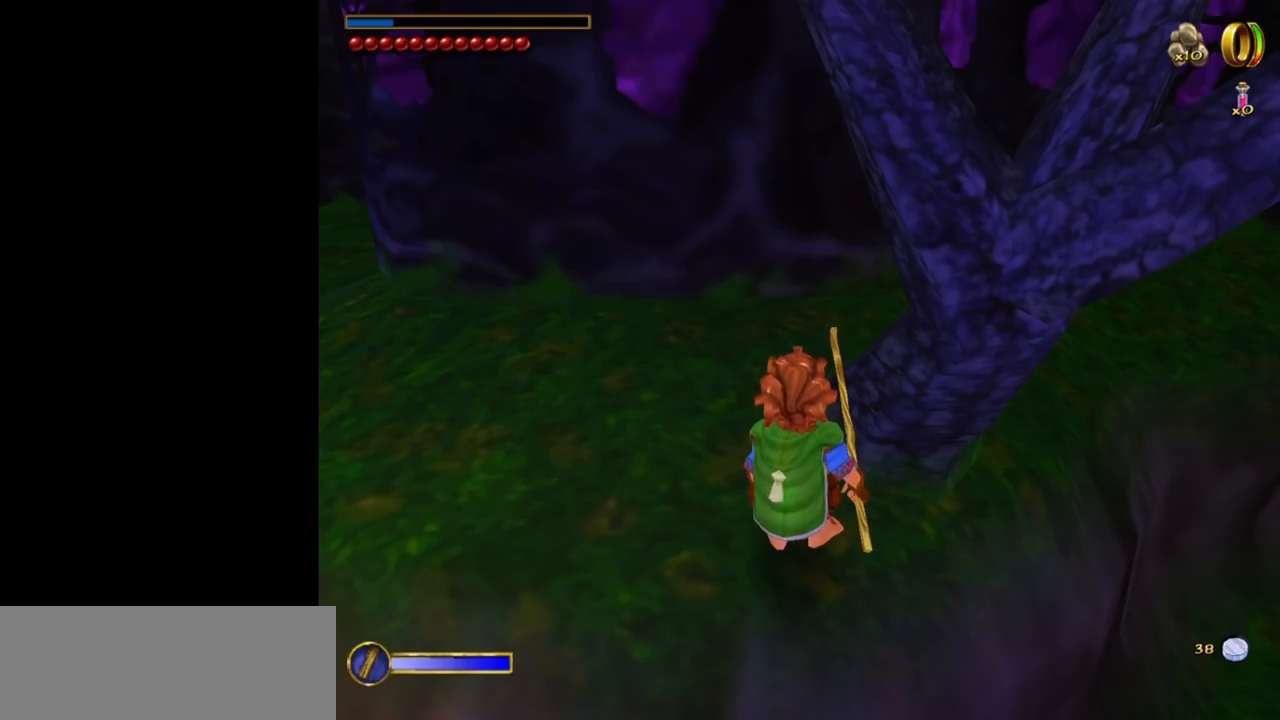
{"keys": [], "mouse": [], "events": [[267, "mouse_left", "down"], [350, "mouse_left", "up"]]}
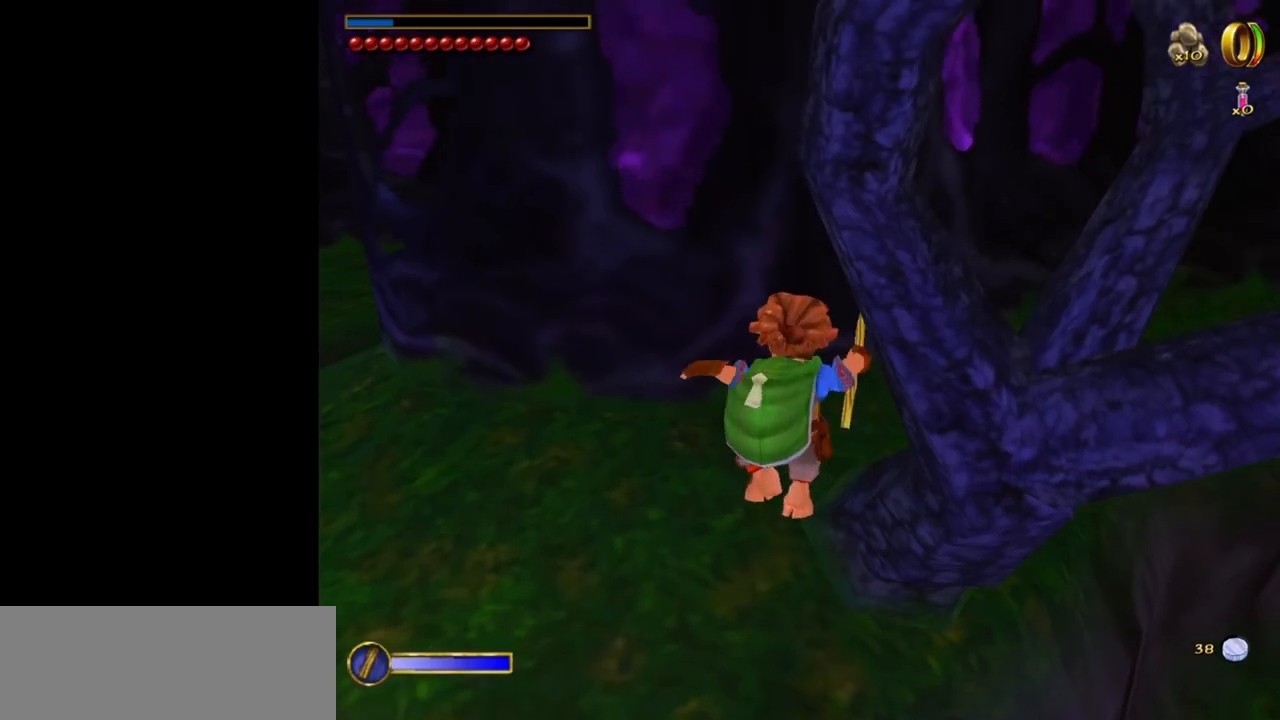
{"keys": [], "mouse": [], "events": []}